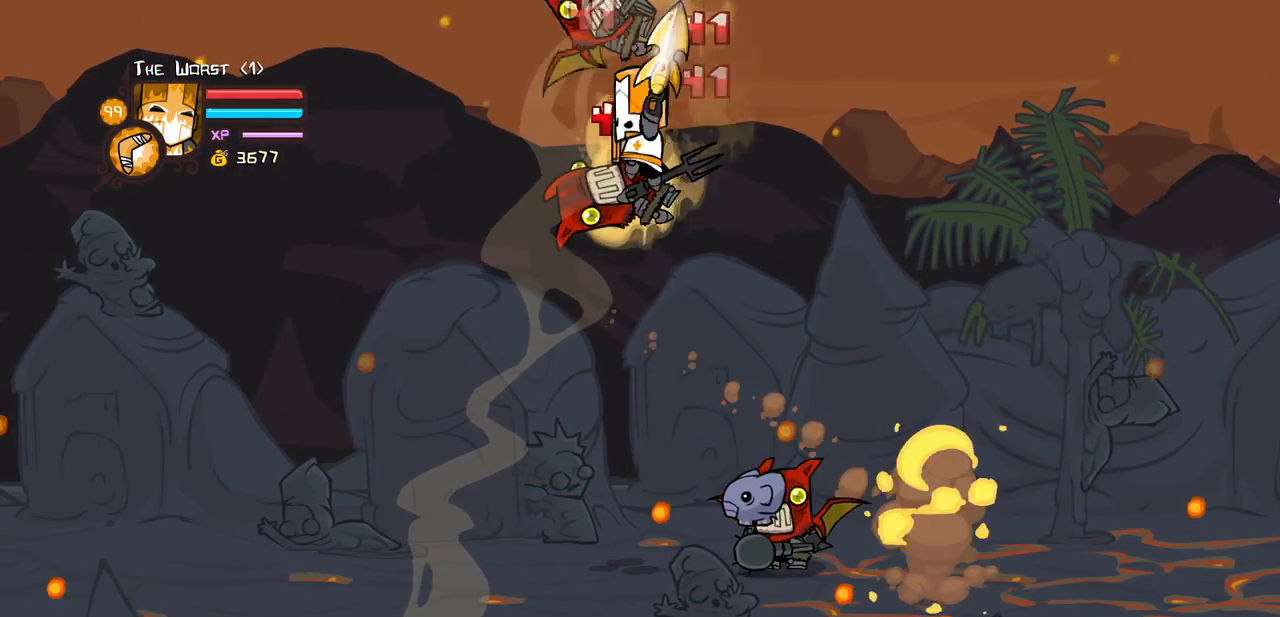
Gameplay with keyboard; each line is a JSON object with the keys held at the frame after it. "events" lists presses ("down") and releases ("up") of "block", "down", "heavy", "item", "iteml", "itemr", "jump", "left", "light", "magic", "right" and "up" between this image and that frame as [ms after this image, input, new state], when the widget could be followed in between. No other keys are recorded. Mouse input is not recorded. Key names are as the overlay labels them; some are game actions (e.g. jump) rather than physical keys.
{"keys": ["left"], "events": [[250, "light", "up"], [350, "light", "down"], [483, "left", "down"], [483, "light", "up"]]}
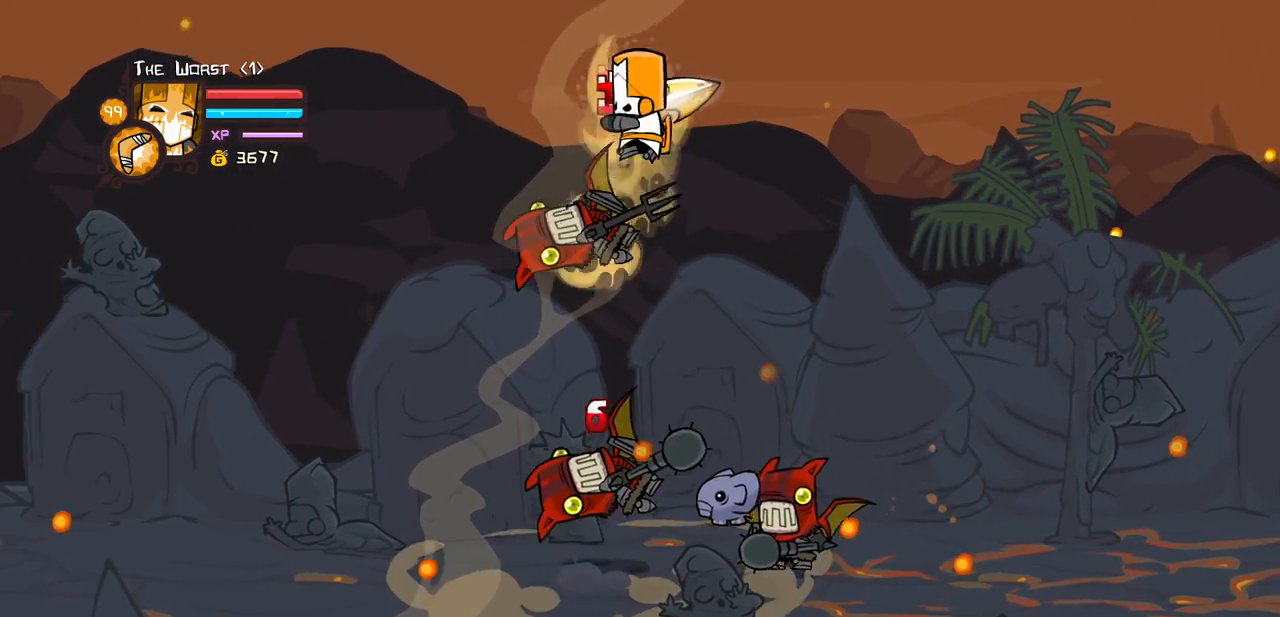
{"keys": ["down", "left"], "events": [[33, "light", "down"], [216, "light", "up"], [500, "down", "down"]]}
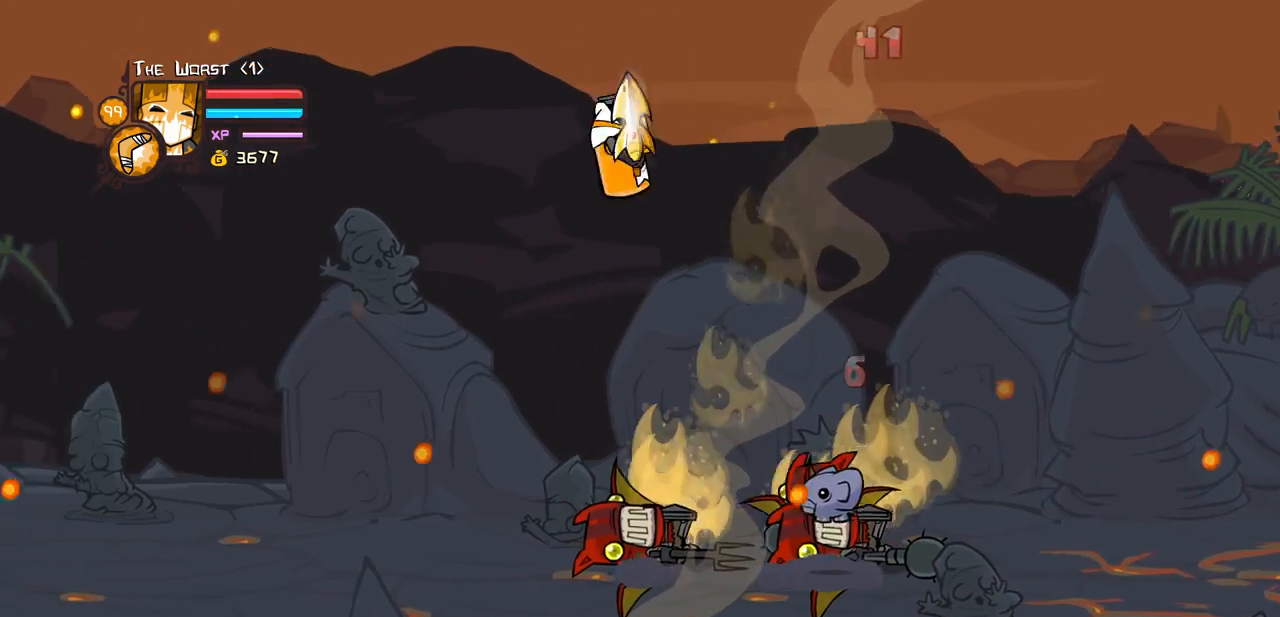
{"keys": ["left"], "events": [[150, "down", "up"]]}
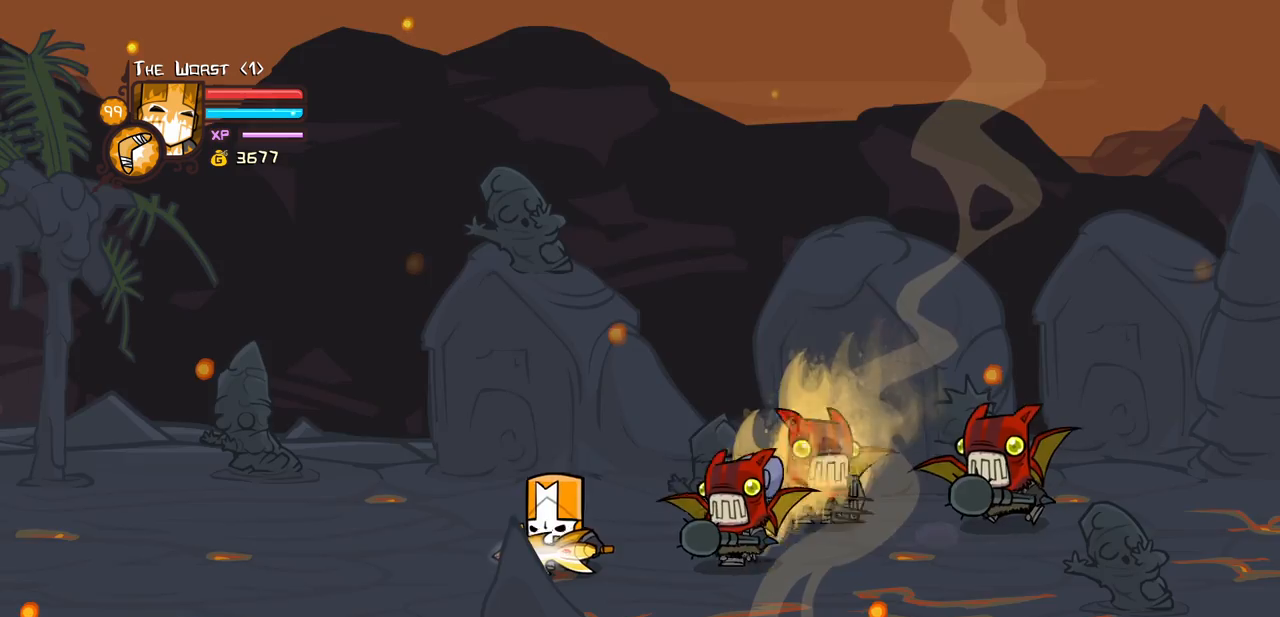
{"keys": ["light", "right"], "events": [[16, "up", "down"], [66, "right", "down"], [116, "left", "up"], [166, "jump", "down"], [166, "light", "down"], [216, "up", "up"], [250, "jump", "up"], [300, "right", "up"], [350, "light", "up"], [350, "right", "down"], [400, "light", "down"]]}
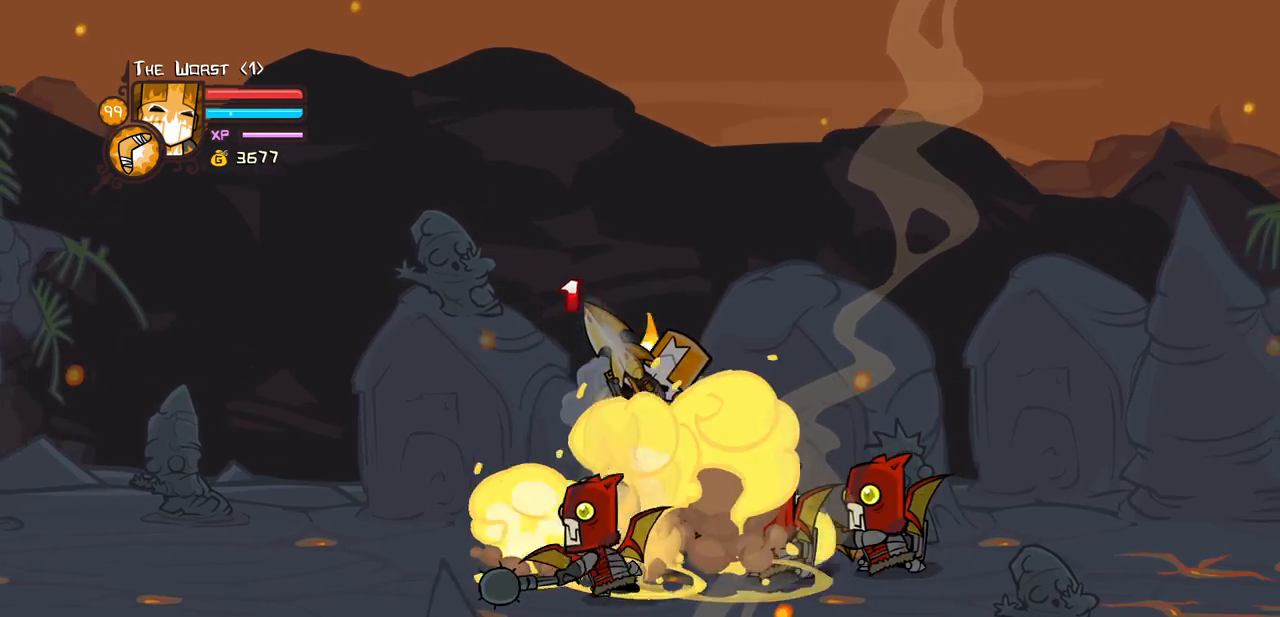
{"keys": ["jump", "right"], "events": [[33, "light", "up"], [33, "right", "up"], [83, "light", "down"], [133, "right", "down"], [233, "light", "up"], [466, "jump", "down"]]}
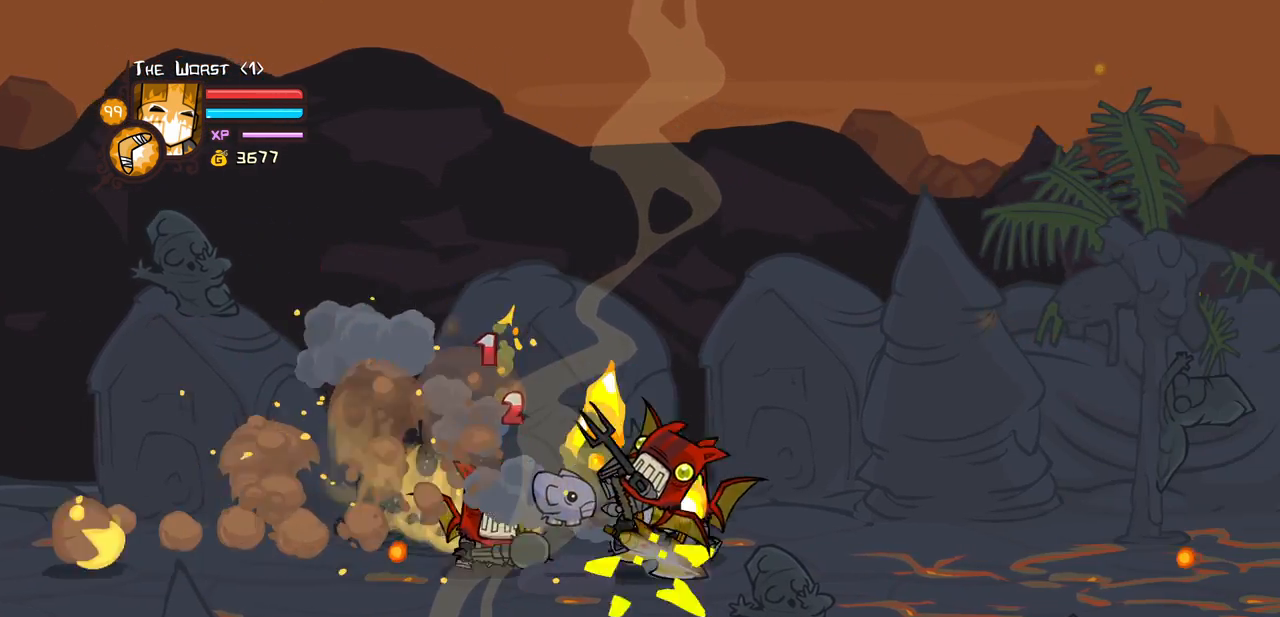
{"keys": ["jump", "right"], "events": [[150, "jump", "up"], [233, "jump", "down"], [383, "jump", "up"], [466, "jump", "down"]]}
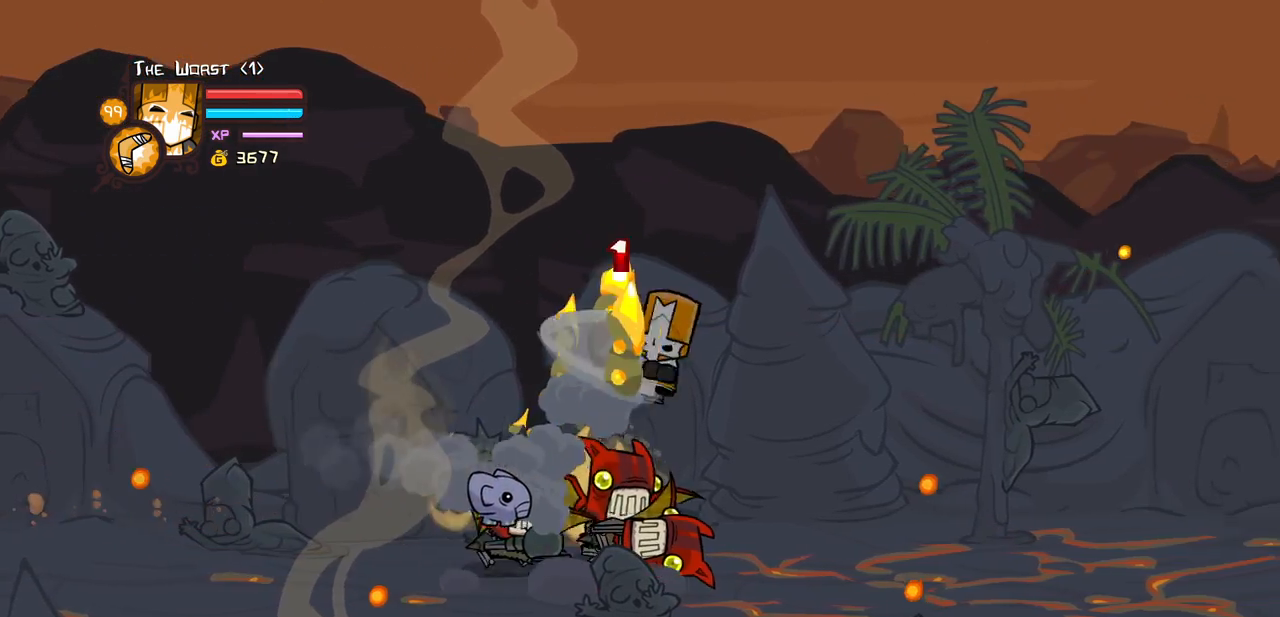
{"keys": ["down", "right"], "events": [[116, "jump", "up"], [166, "down", "down"]]}
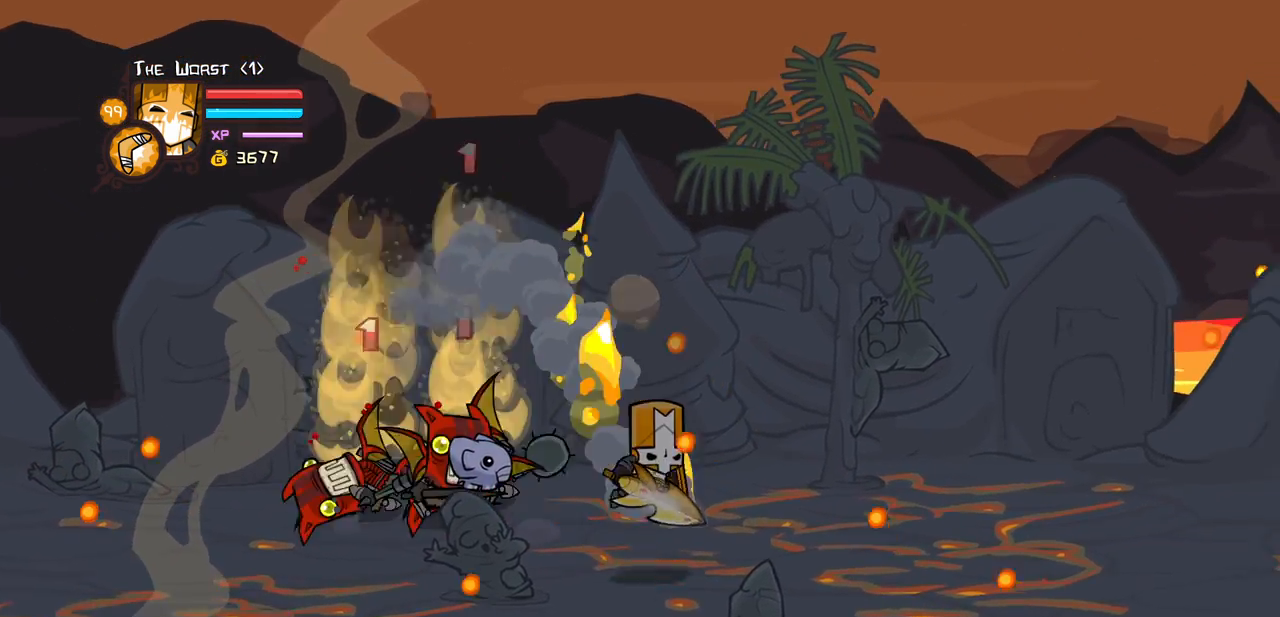
{"keys": ["right", "up"], "events": [[83, "down", "up"], [450, "up", "down"]]}
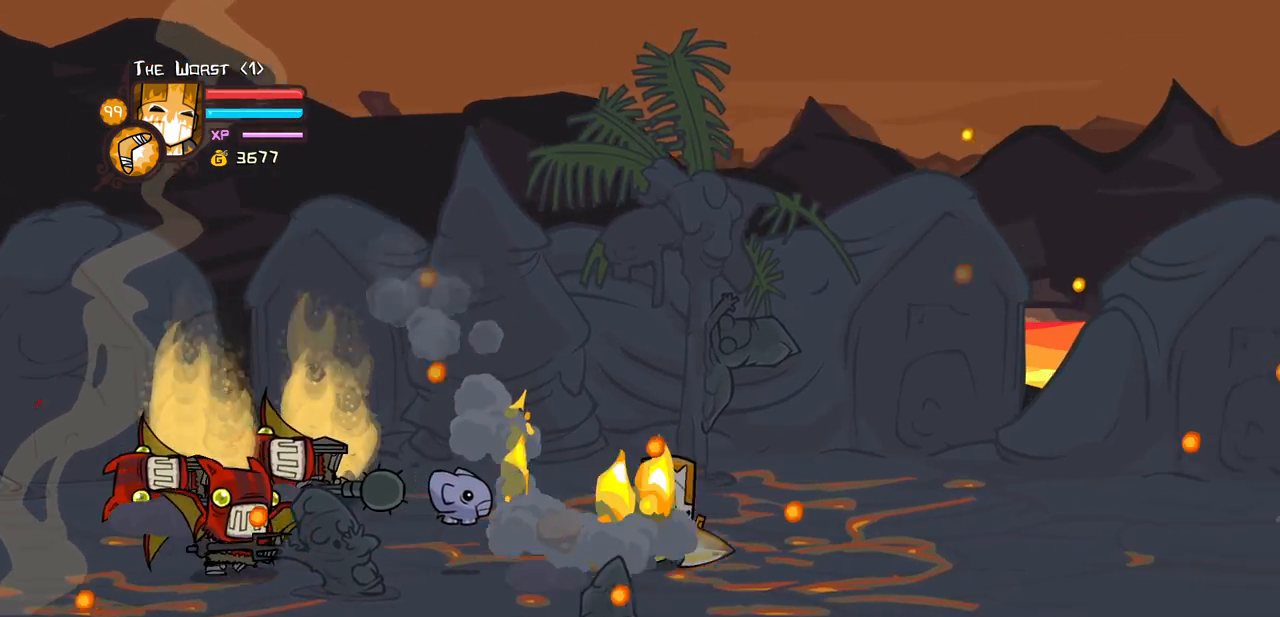
{"keys": ["magic"], "events": [[150, "up", "up"], [266, "left", "down"], [283, "magic", "down"], [333, "heavy", "down"], [383, "right", "up"], [433, "left", "up"], [466, "heavy", "up"]]}
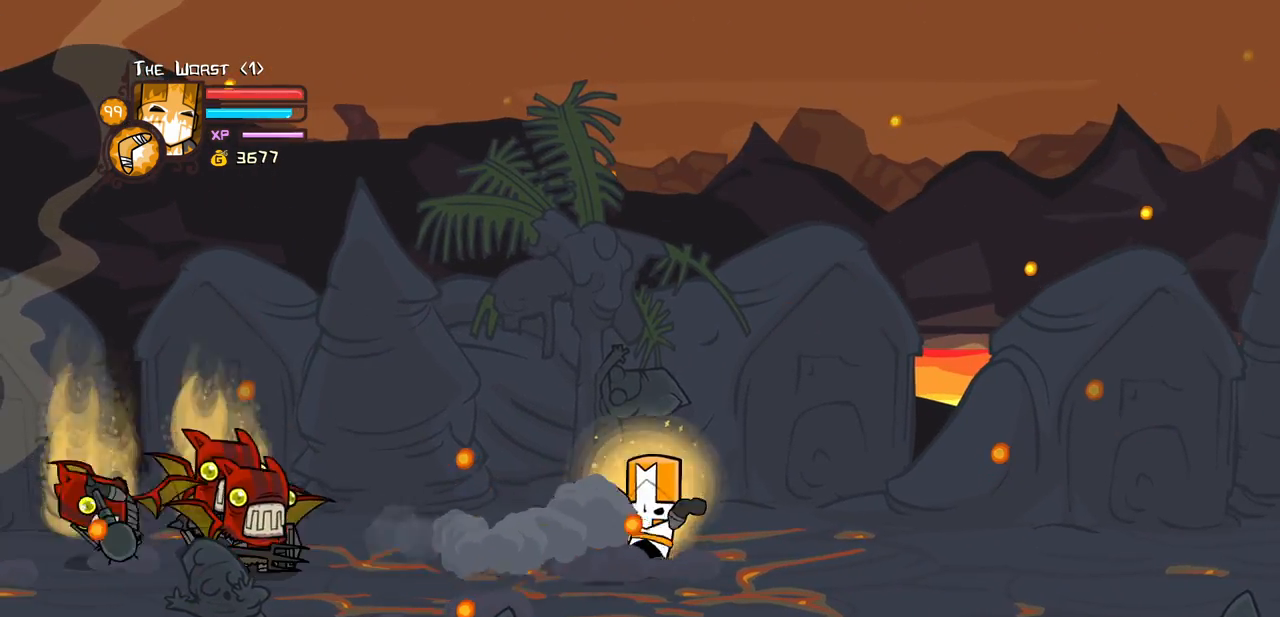
{"keys": ["down", "right"], "events": [[16, "magic", "up"], [116, "right", "down"], [350, "down", "down"]]}
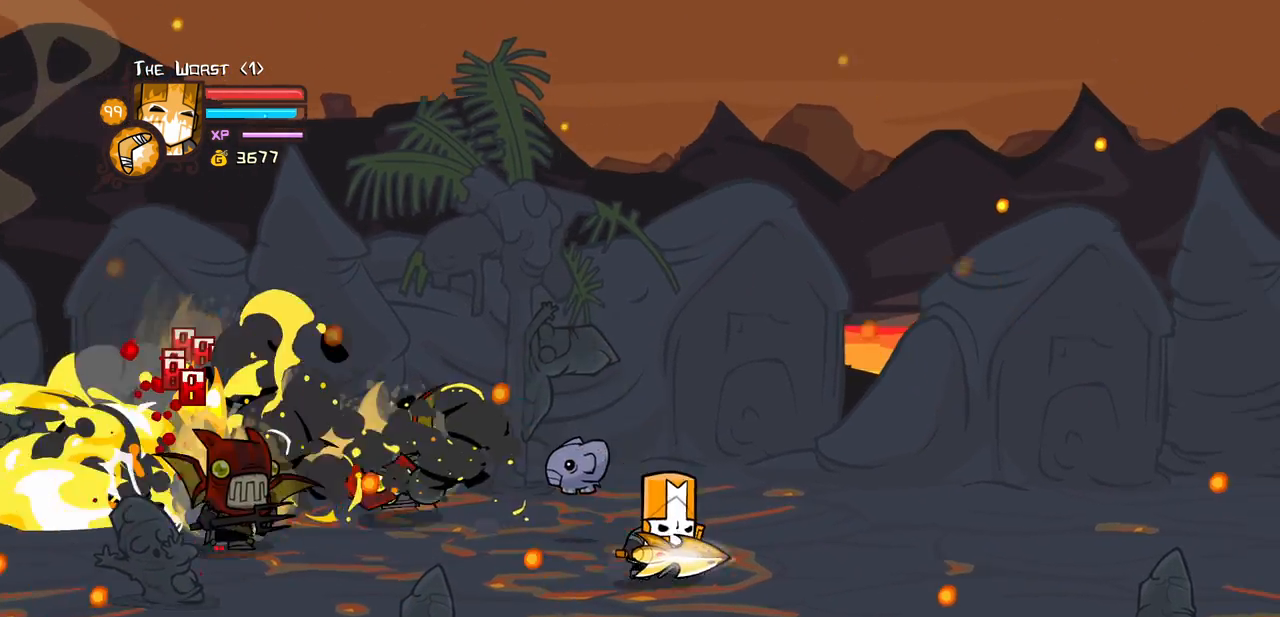
{"keys": ["left", "right", "up"], "events": [[83, "down", "up"], [466, "left", "down"], [466, "up", "down"]]}
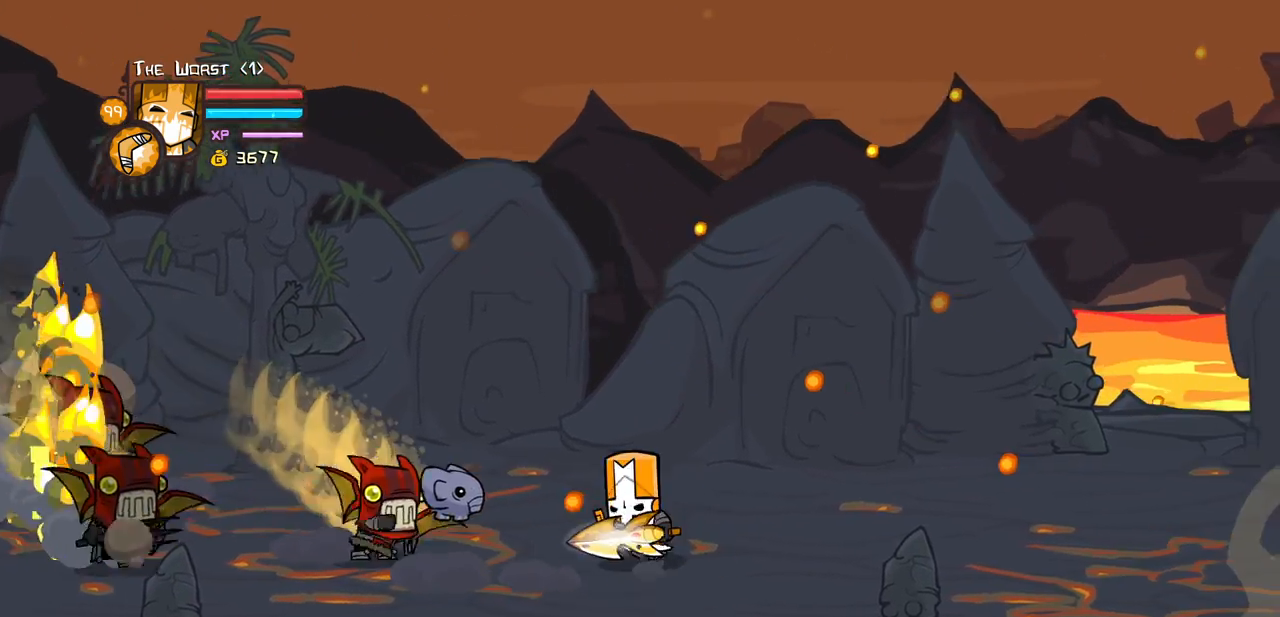
{"keys": ["light", "right"], "events": [[50, "right", "up"], [100, "jump", "down"], [150, "light", "down"], [150, "up", "up"], [233, "jump", "up"], [333, "light", "up"], [383, "left", "up"], [383, "light", "down"], [433, "right", "down"]]}
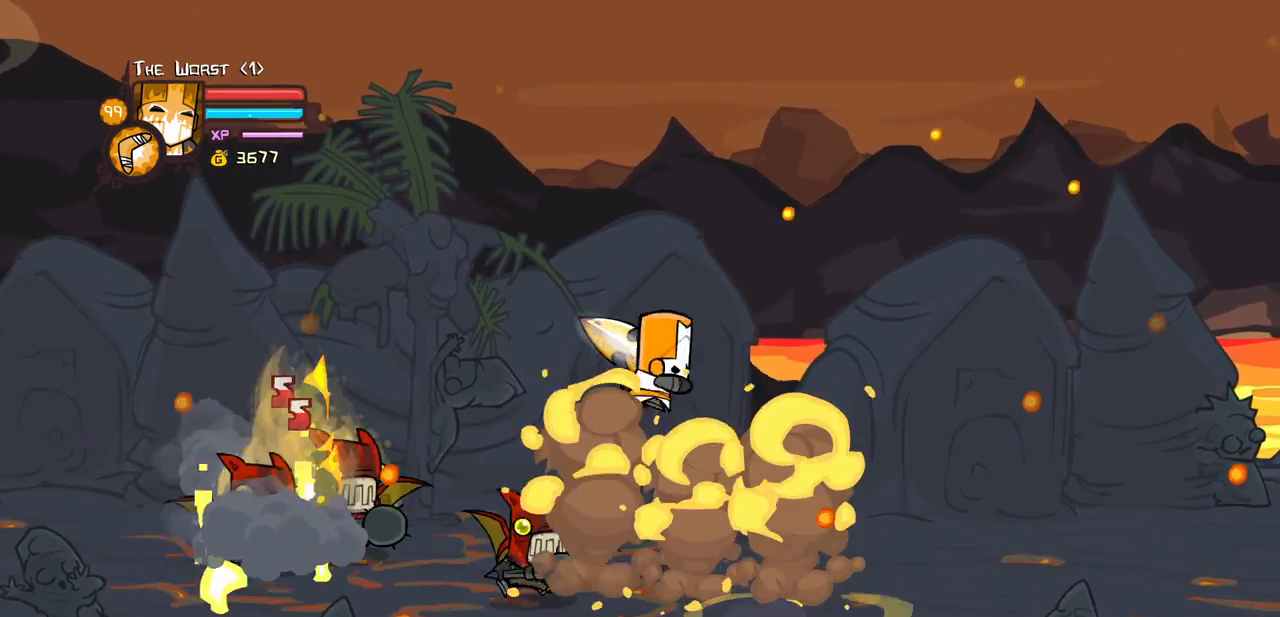
{"keys": ["down", "jump", "right"], "events": [[16, "light", "up"], [50, "up", "down"], [400, "up", "up"], [450, "down", "down"], [483, "jump", "down"]]}
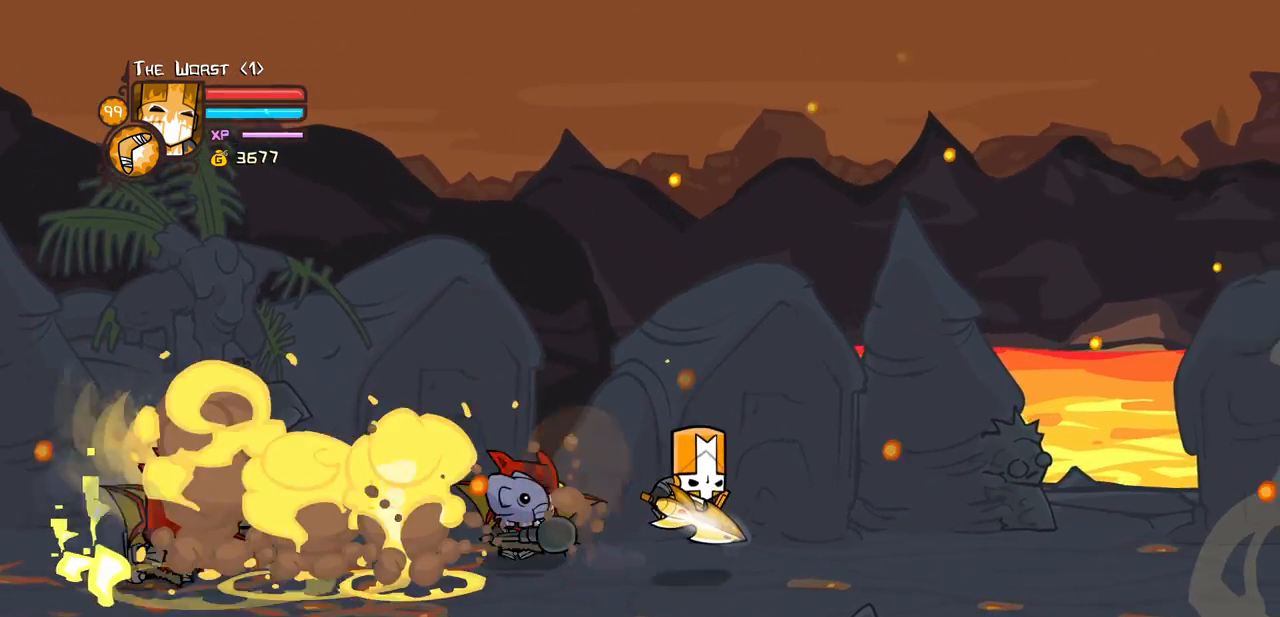
{"keys": ["left", "light"], "events": [[133, "jump", "up"], [200, "up", "down"], [216, "down", "up"], [316, "left", "down"], [416, "light", "down"], [416, "right", "up"], [500, "up", "up"]]}
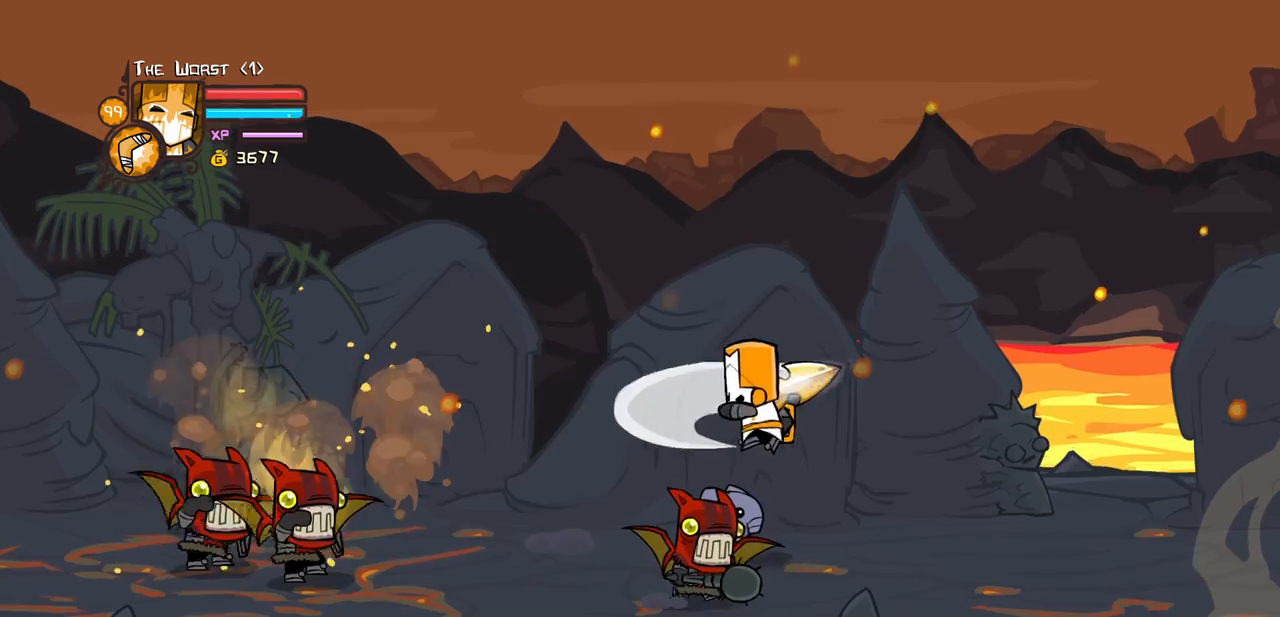
{"keys": ["jump", "right", "up"], "events": [[100, "left", "up"], [100, "light", "up"], [150, "light", "down"], [283, "light", "up"], [283, "right", "down"], [283, "up", "down"], [466, "jump", "down"]]}
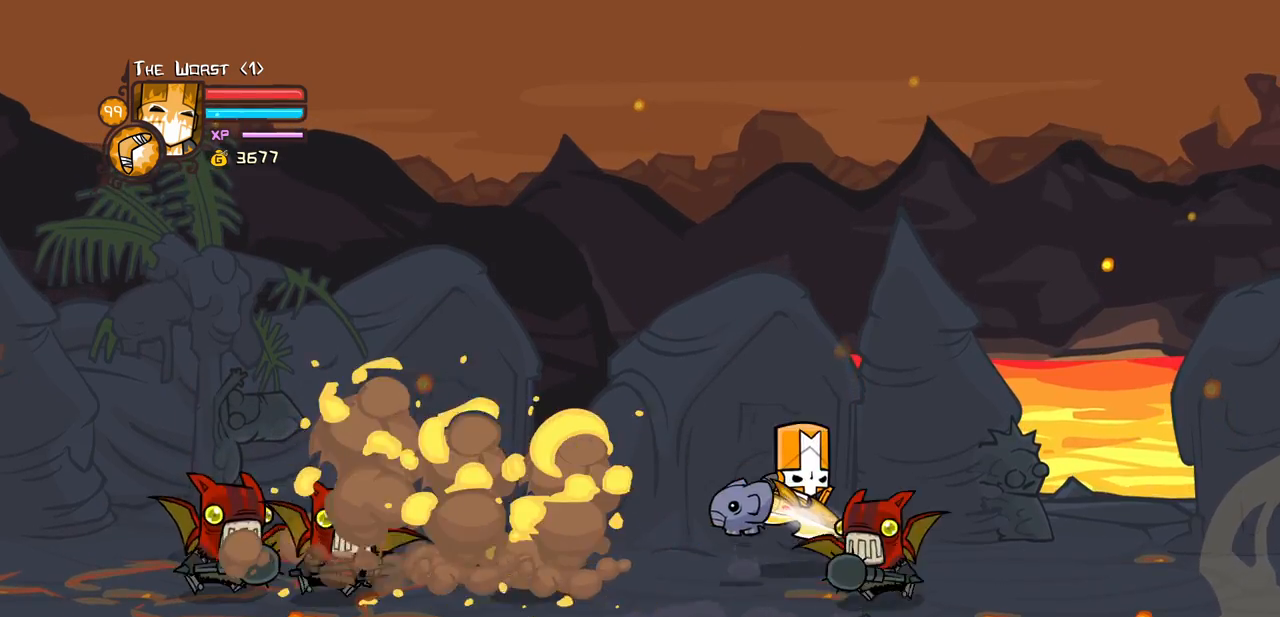
{"keys": ["down", "left"], "events": [[66, "up", "up"], [166, "down", "down"], [166, "jump", "up"], [166, "left", "down"], [250, "right", "up"]]}
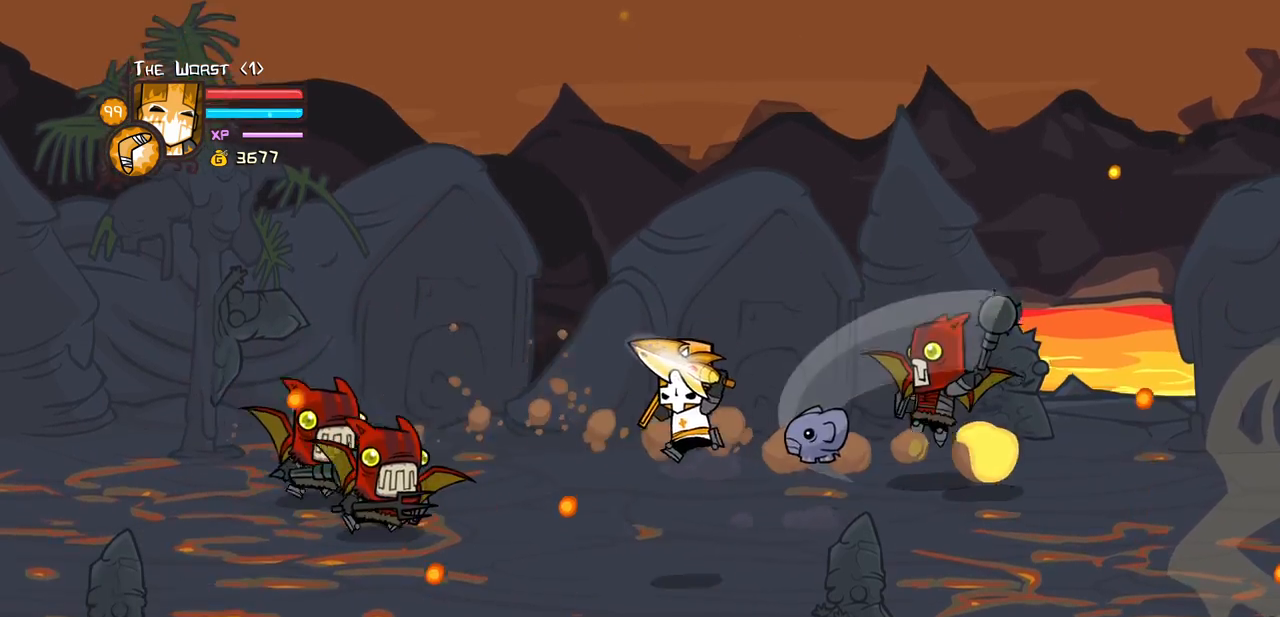
{"keys": ["jump", "left", "light"], "events": [[33, "down", "up"], [83, "up", "down"], [466, "jump", "down"], [500, "light", "down"], [500, "up", "up"]]}
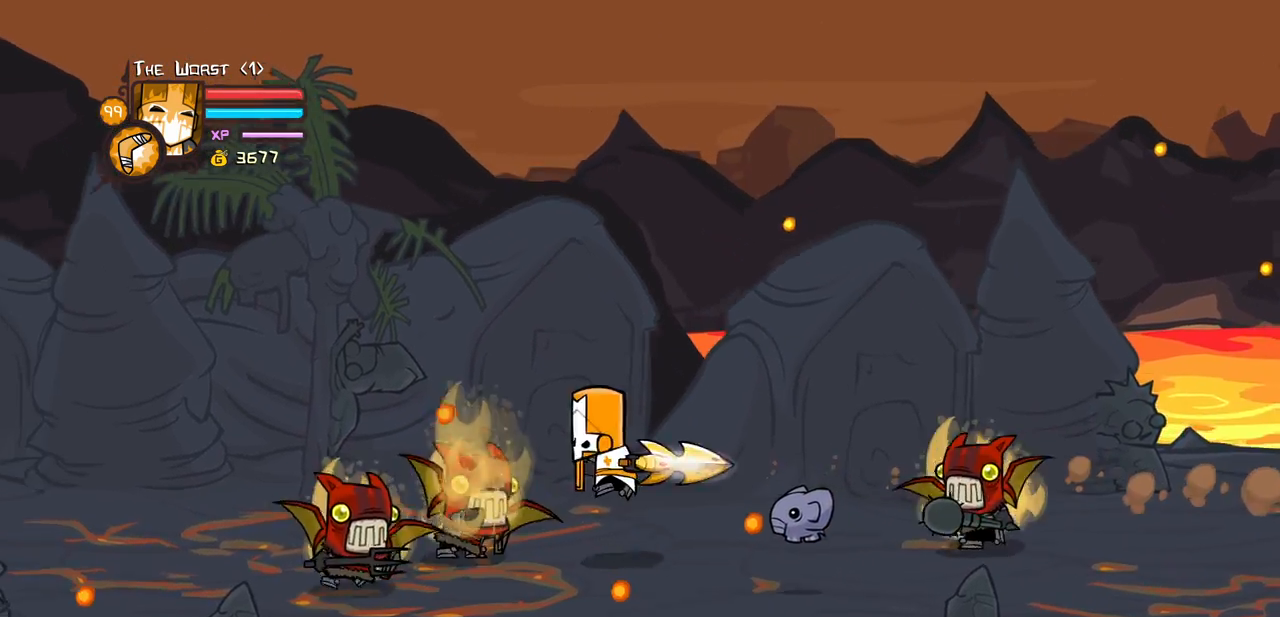
{"keys": ["heavy", "left"], "events": [[100, "jump", "up"], [150, "light", "up"], [200, "light", "down"], [333, "heavy", "down"], [433, "light", "up"]]}
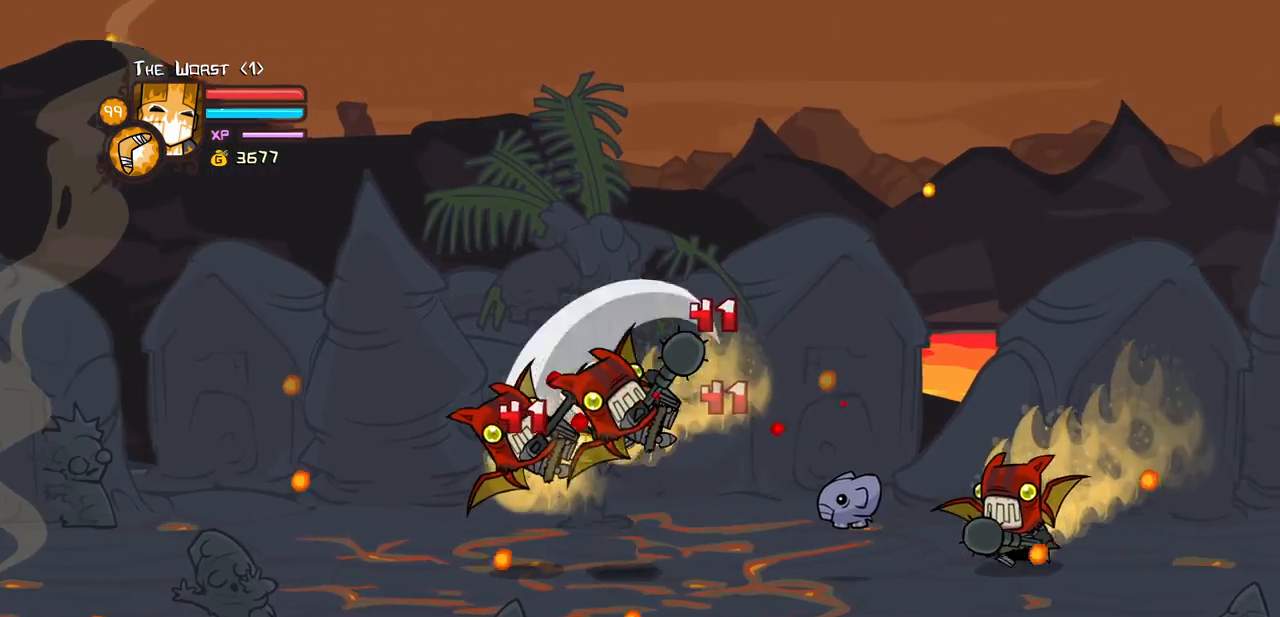
{"keys": ["light"], "events": [[66, "left", "up"], [166, "heavy", "up"], [166, "left", "down"], [216, "heavy", "down"], [350, "right", "down"], [400, "left", "up"], [450, "heavy", "up"], [450, "light", "down"], [483, "right", "up"]]}
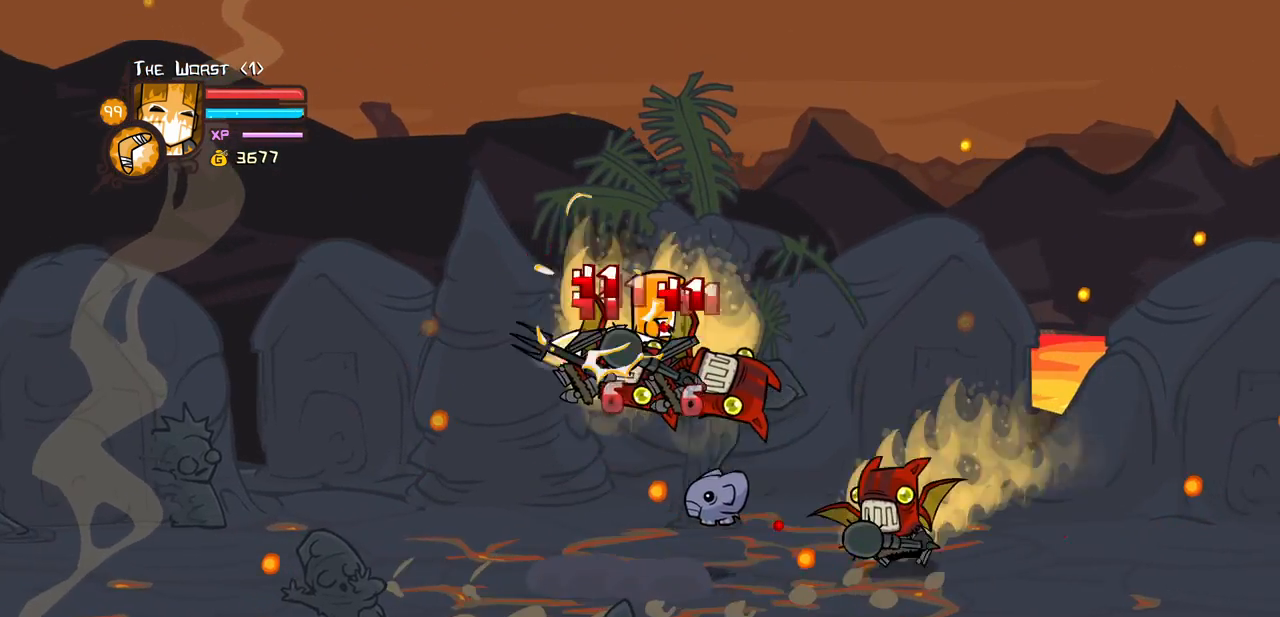
{"keys": ["heavy", "right"], "events": [[133, "light", "up"], [133, "right", "down"], [183, "light", "down"], [366, "heavy", "down"], [366, "light", "up"]]}
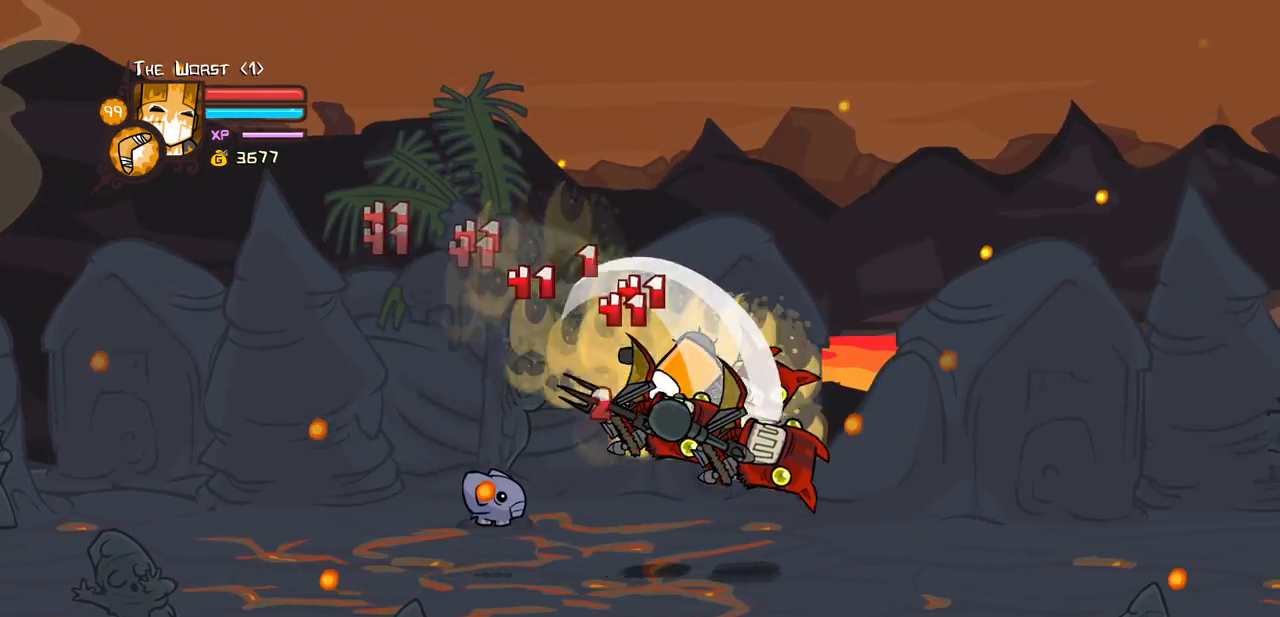
{"keys": ["light", "right"], "events": [[50, "right", "up"], [100, "heavy", "up"], [150, "heavy", "down"], [383, "heavy", "up"], [433, "light", "down"], [466, "right", "down"]]}
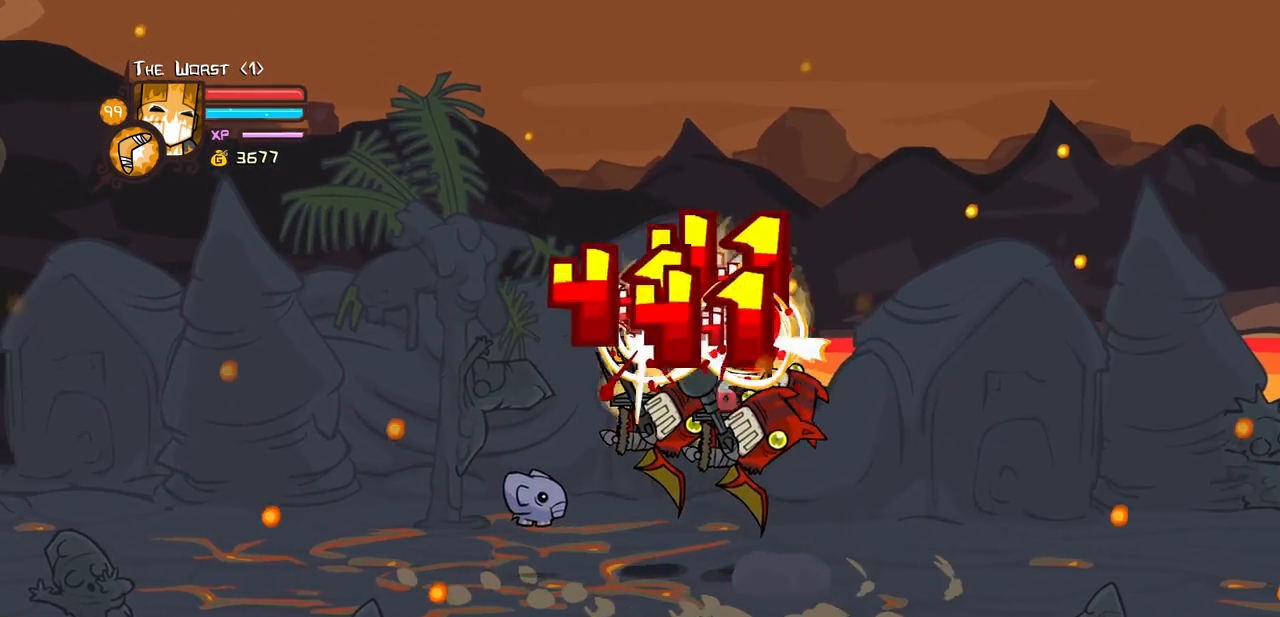
{"keys": ["light"], "events": [[16, "heavy", "down"], [116, "light", "up"], [200, "right", "up"], [350, "heavy", "up"], [450, "light", "down"]]}
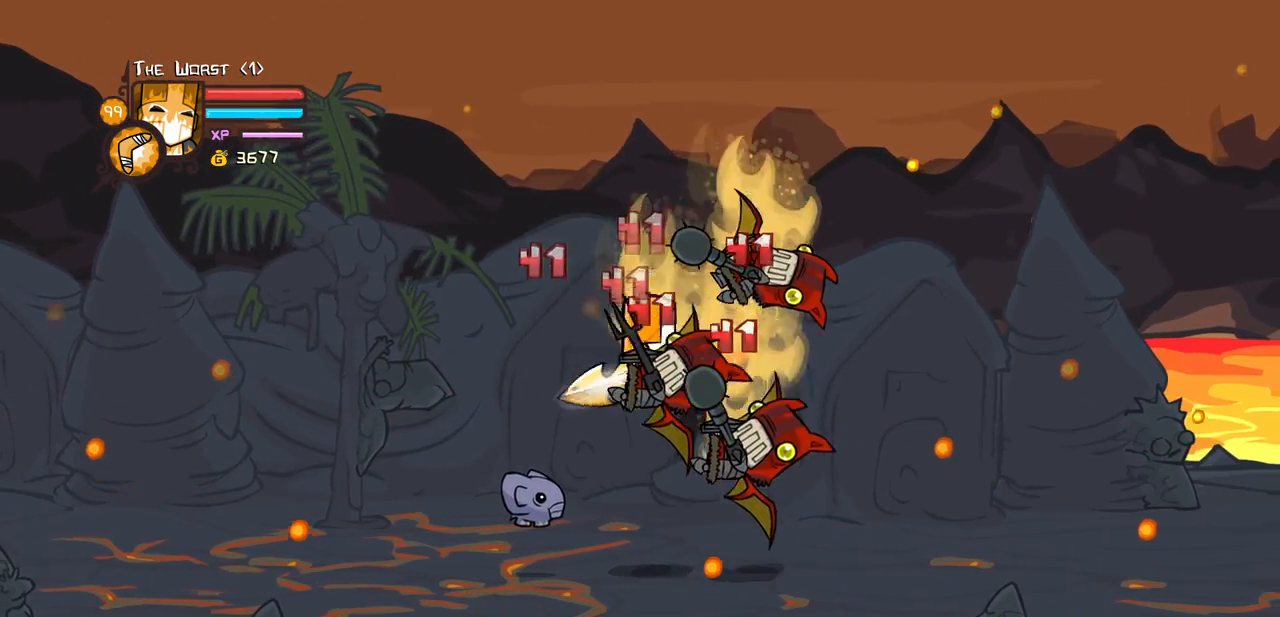
{"keys": ["light"], "events": [[33, "heavy", "down"], [33, "right", "down"], [133, "light", "up"], [233, "right", "up"], [266, "light", "down"], [316, "heavy", "up"]]}
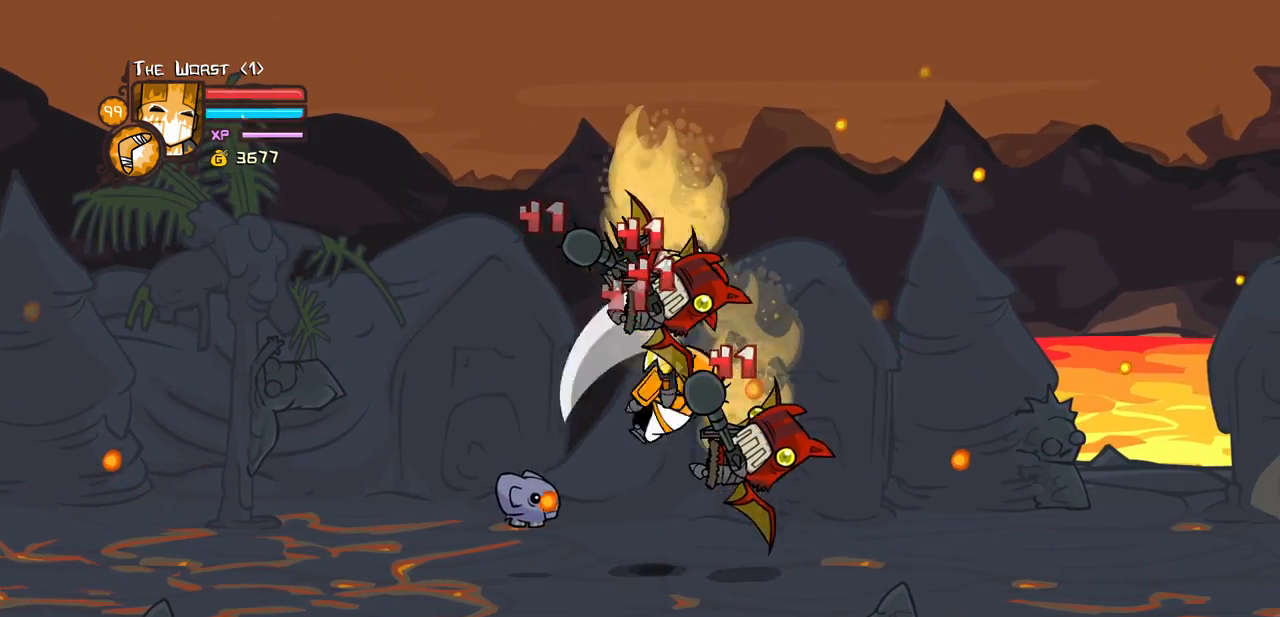
{"keys": [], "events": [[100, "light", "up"], [150, "light", "down"], [200, "heavy", "down"], [200, "right", "down"], [333, "light", "up"], [333, "right", "up"], [466, "heavy", "up"]]}
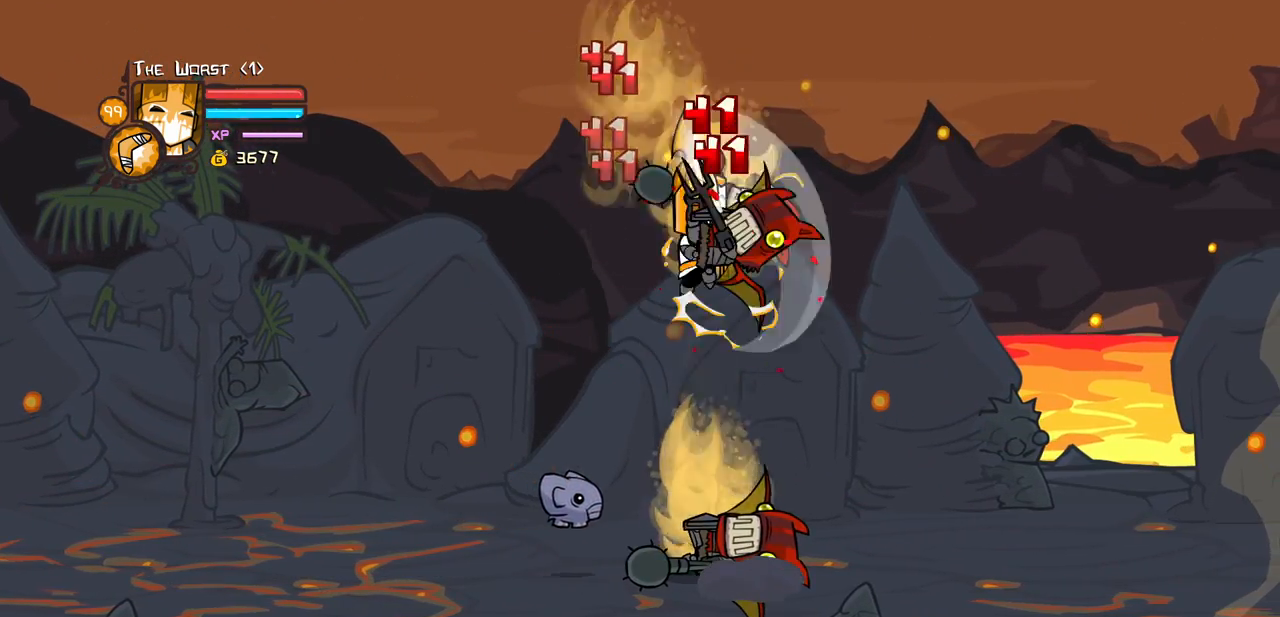
{"keys": ["heavy", "light"], "events": [[16, "heavy", "down"], [250, "heavy", "up"], [300, "heavy", "down"], [483, "light", "down"]]}
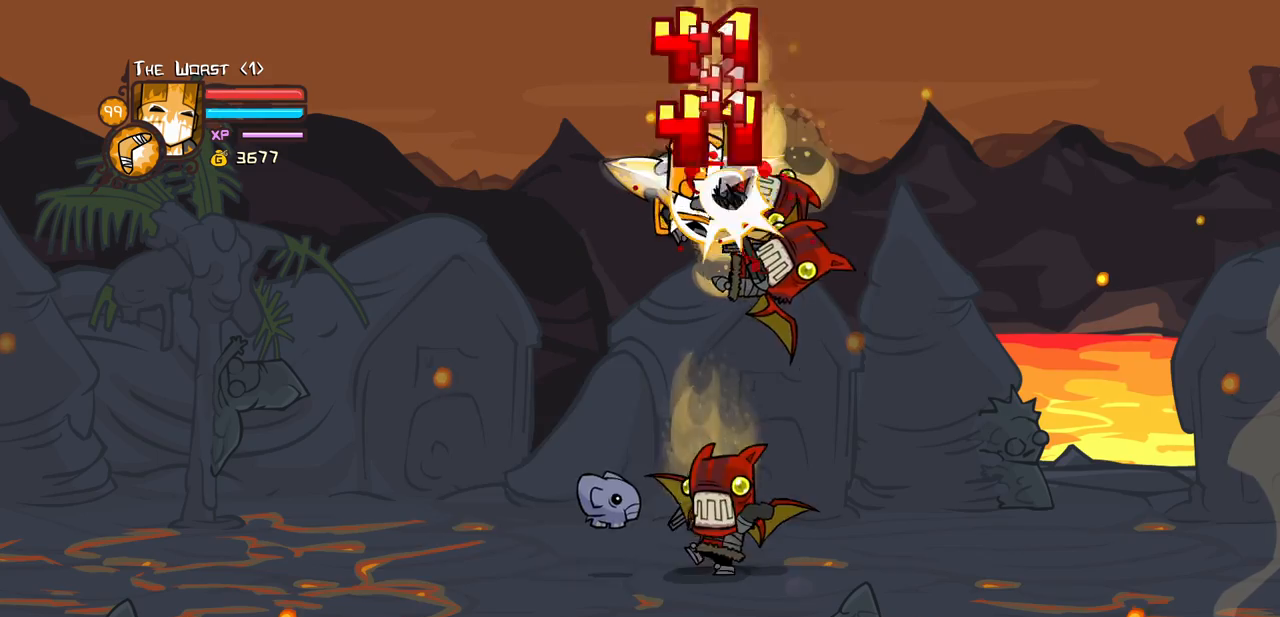
{"keys": ["heavy", "right"], "events": [[83, "heavy", "up"], [83, "right", "down"], [183, "heavy", "down"], [266, "light", "up"]]}
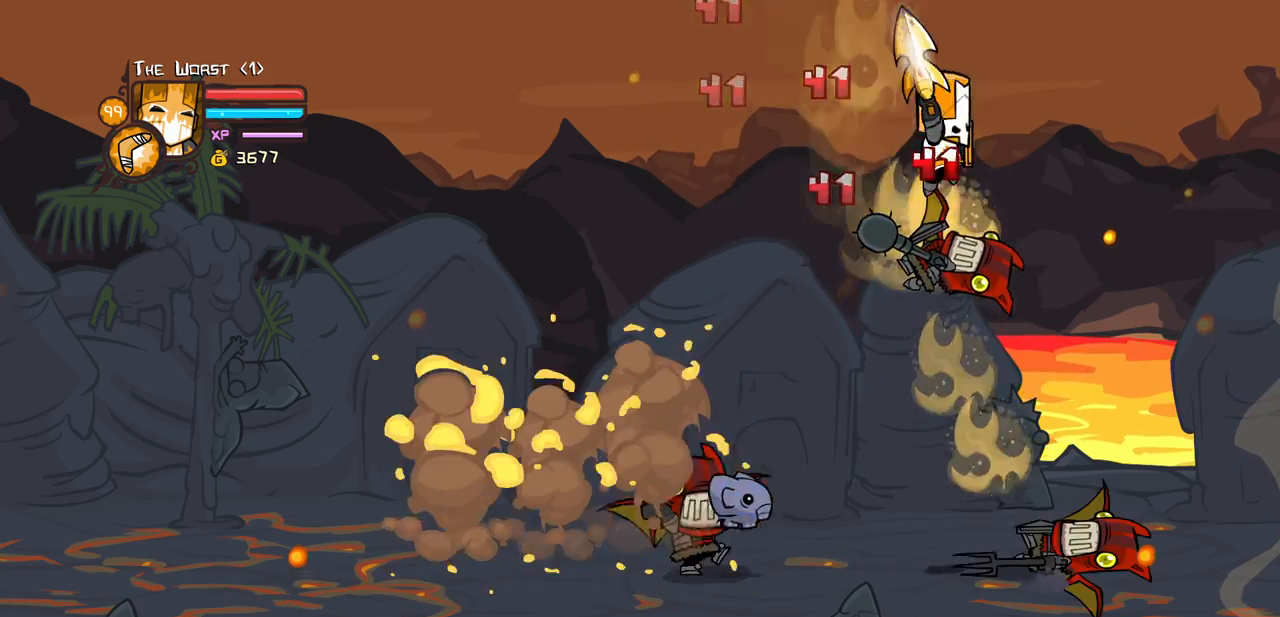
{"keys": [], "events": [[50, "heavy", "up"], [100, "left", "down"], [150, "light", "down"], [150, "right", "up"], [200, "heavy", "down"], [333, "left", "up"], [333, "light", "up"], [466, "heavy", "up"]]}
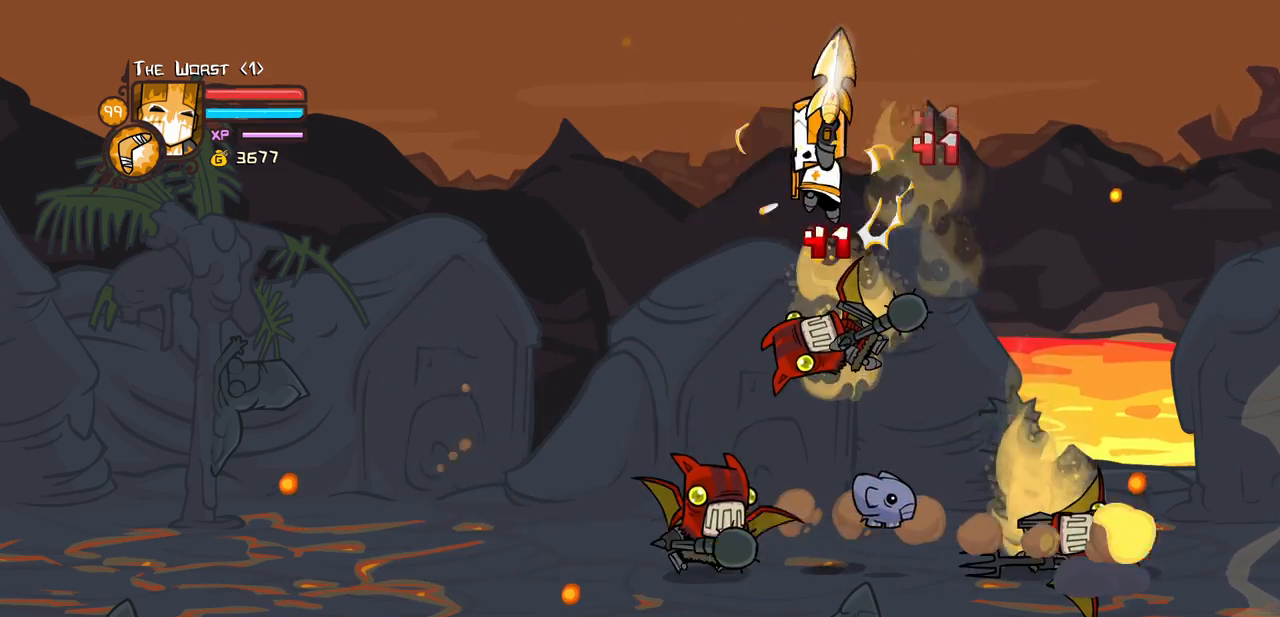
{"keys": ["heavy", "left"], "events": [[16, "heavy", "down"], [216, "heavy", "up"], [250, "heavy", "down"], [450, "left", "down"]]}
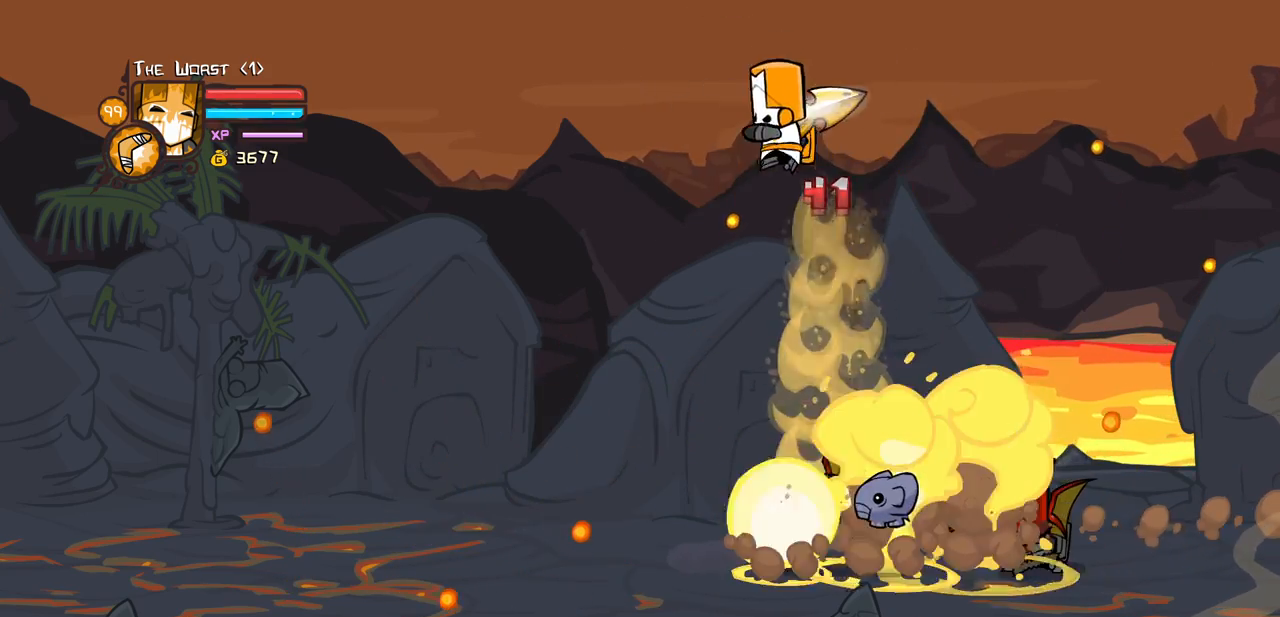
{"keys": ["left"], "events": [[33, "heavy", "up"], [233, "down", "down"], [366, "down", "up"]]}